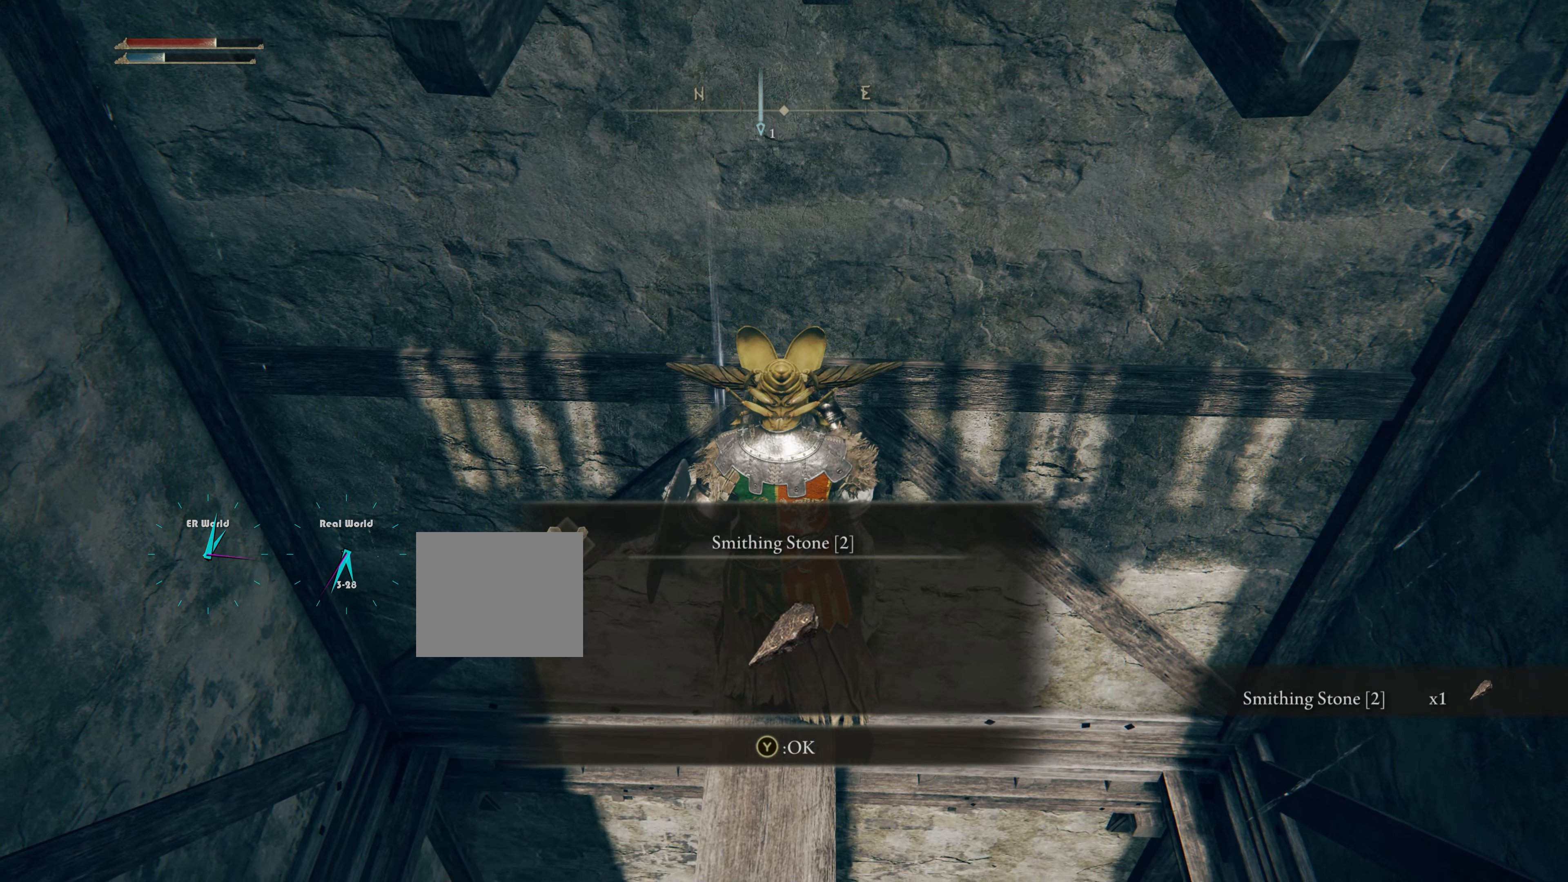
Gameplay with a controller (PlayStation layout); each line is a JSON object with the inputs held at the frame after it. "events" lists button and stick changes between this image and that frame as [ms after this image, input, new state], when the widget could be followed in between. Not read: L2.
{"buttons": [], "left_stick": "center", "right_stick": "center", "events": []}
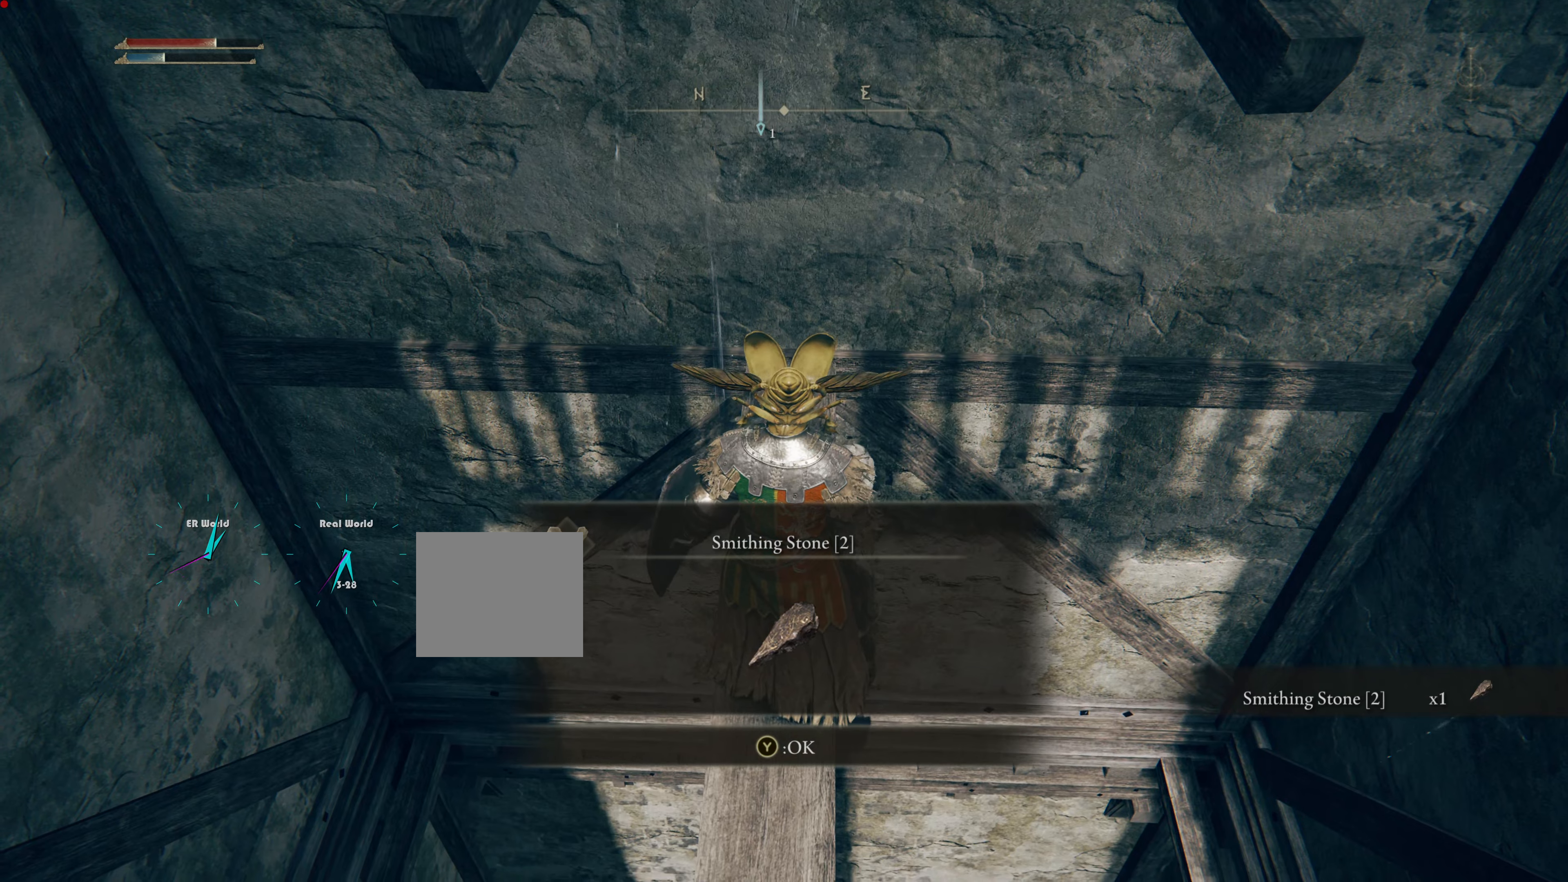
{"buttons": [], "left_stick": "center", "right_stick": "center", "events": []}
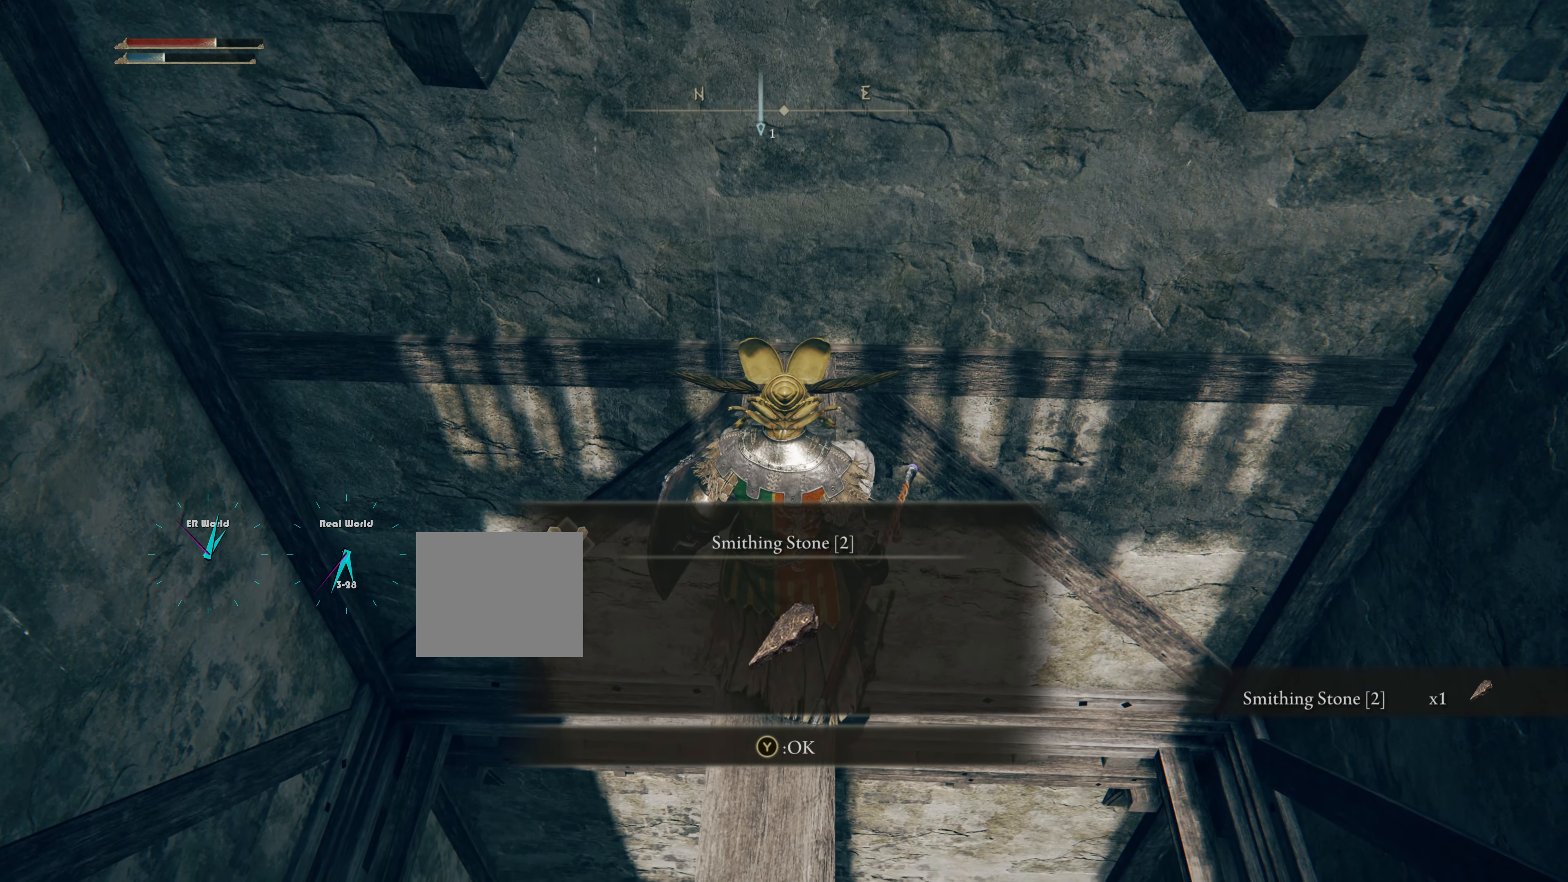
{"buttons": ["TRIANGLE"], "left_stick": "center", "right_stick": "center", "events": [[300, "TRIANGLE", "down"]]}
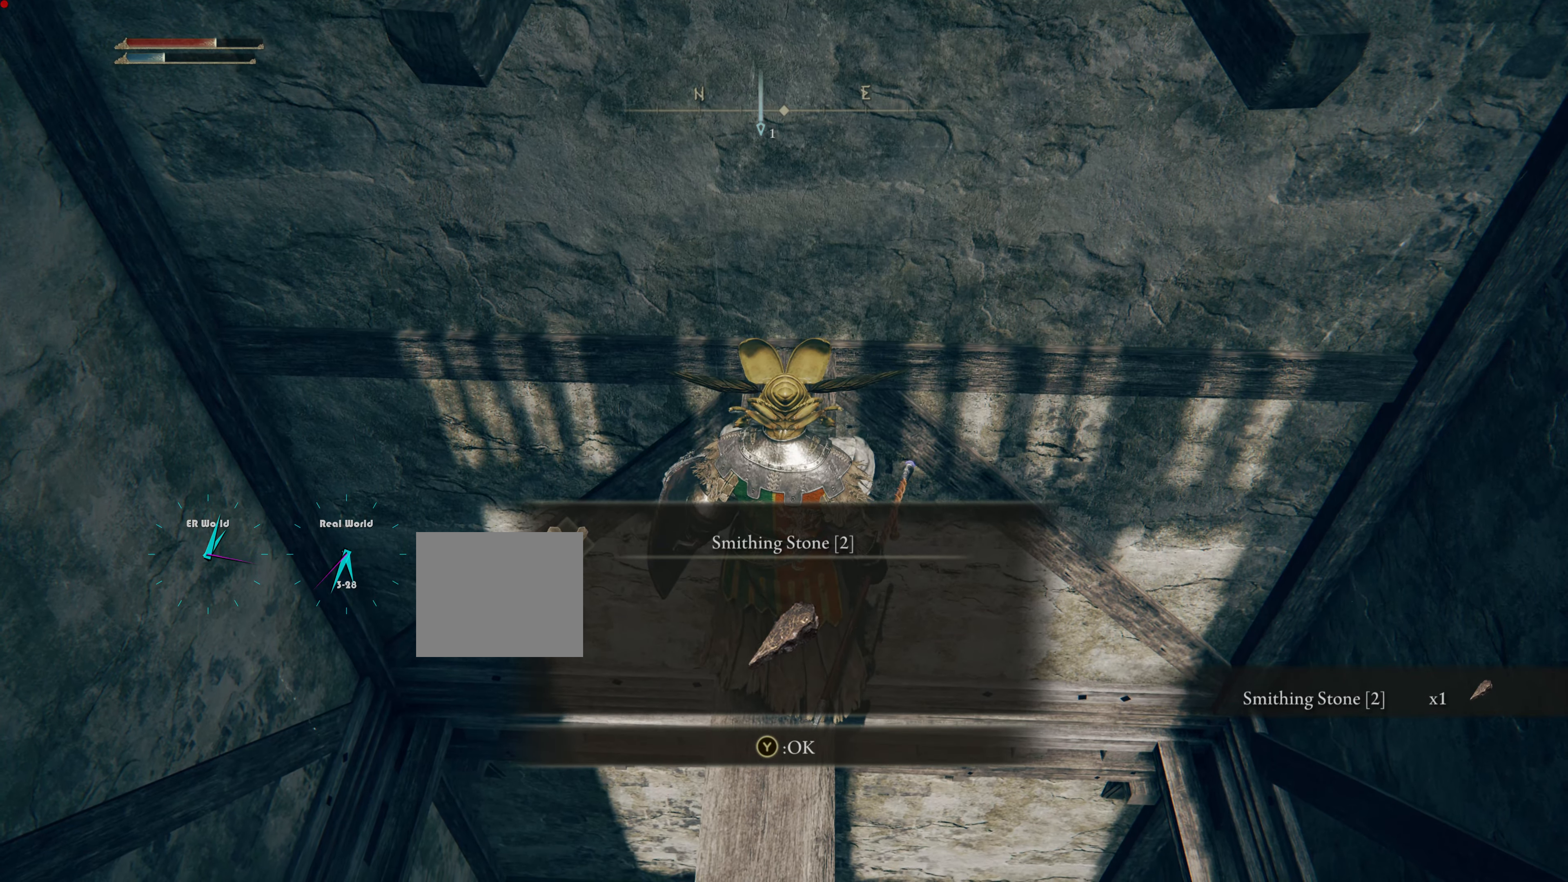
{"buttons": [], "left_stick": "center", "right_stick": "center", "events": [[33, "TRIANGLE", "up"]]}
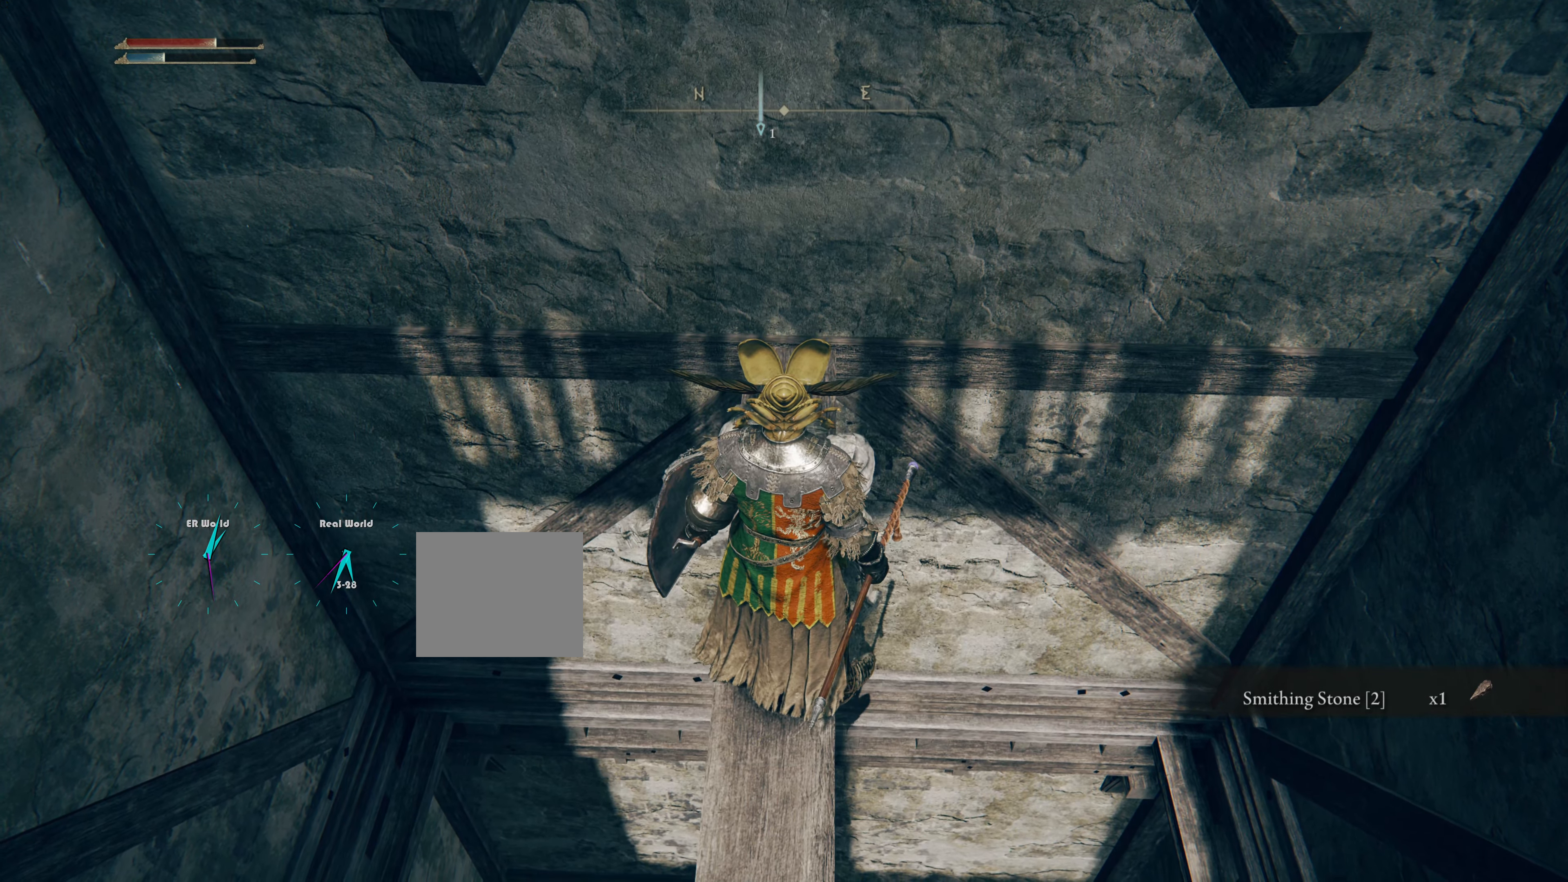
{"buttons": [], "left_stick": "center", "right_stick": "down-right", "events": [[200, "right_stick", "down-right"]]}
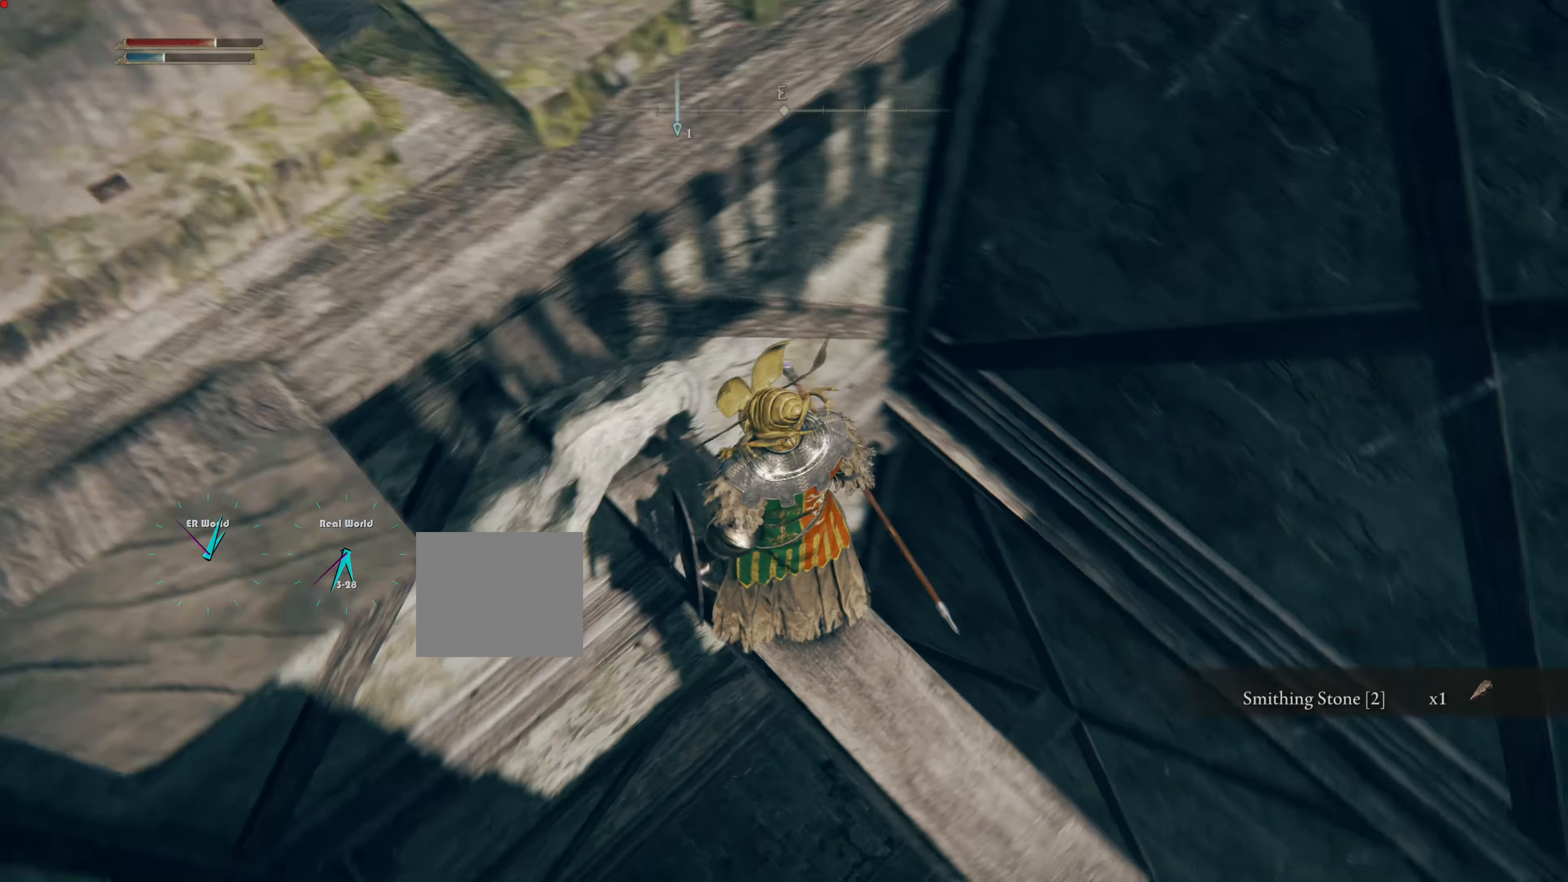
{"buttons": [], "left_stick": "center", "right_stick": "right", "events": [[33, "right_stick", "right"], [184, "right_stick", "center"], [350, "right_stick", "right"]]}
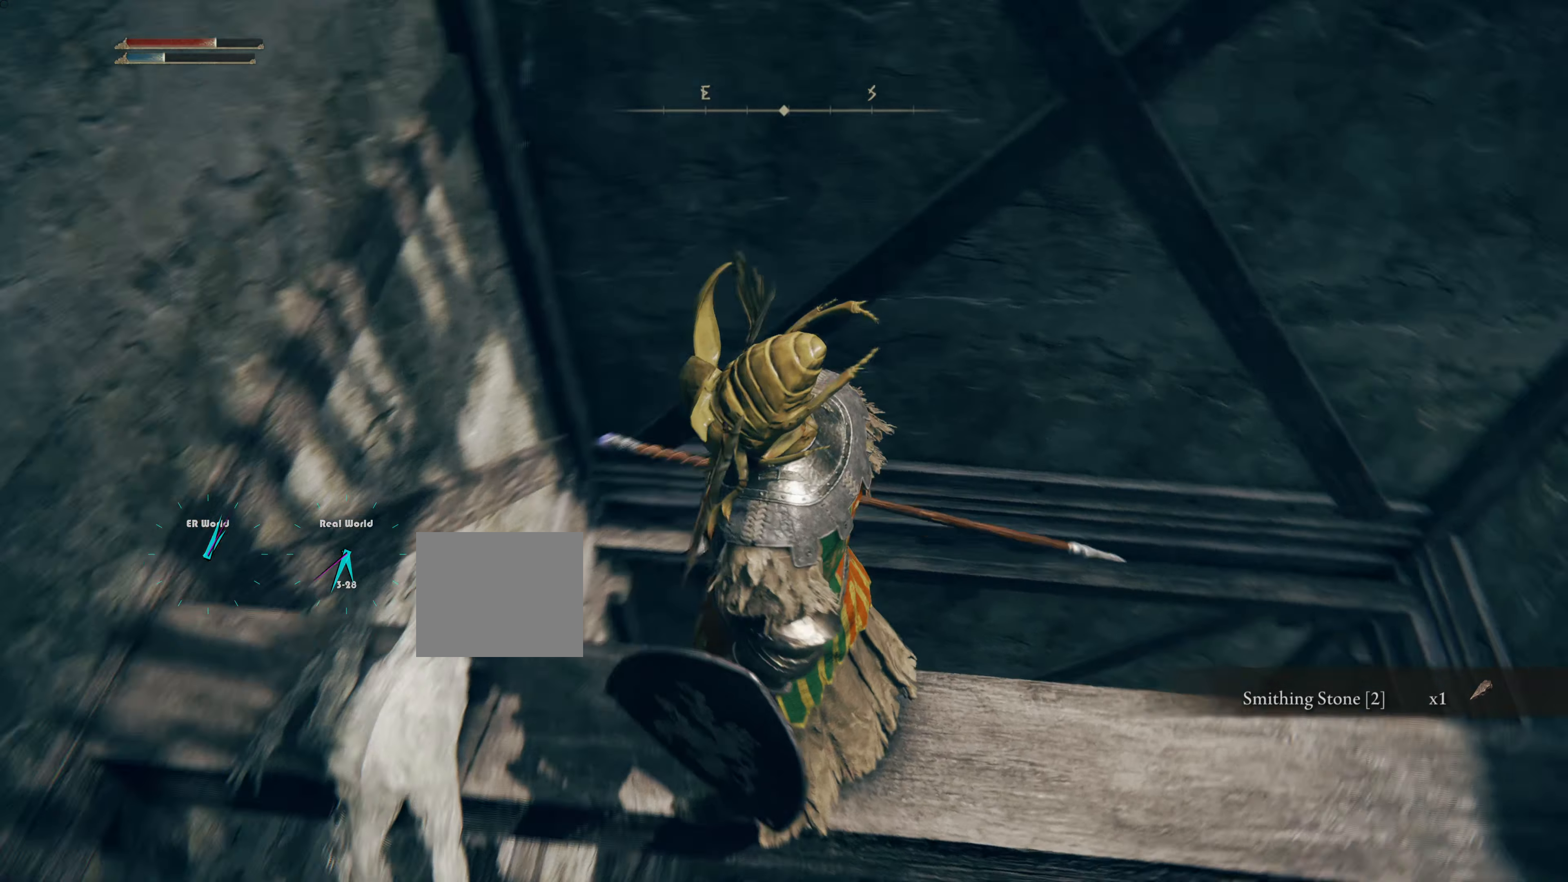
{"buttons": [], "left_stick": "center", "right_stick": "center", "events": [[200, "right_stick", "down-right"], [350, "right_stick", "center"]]}
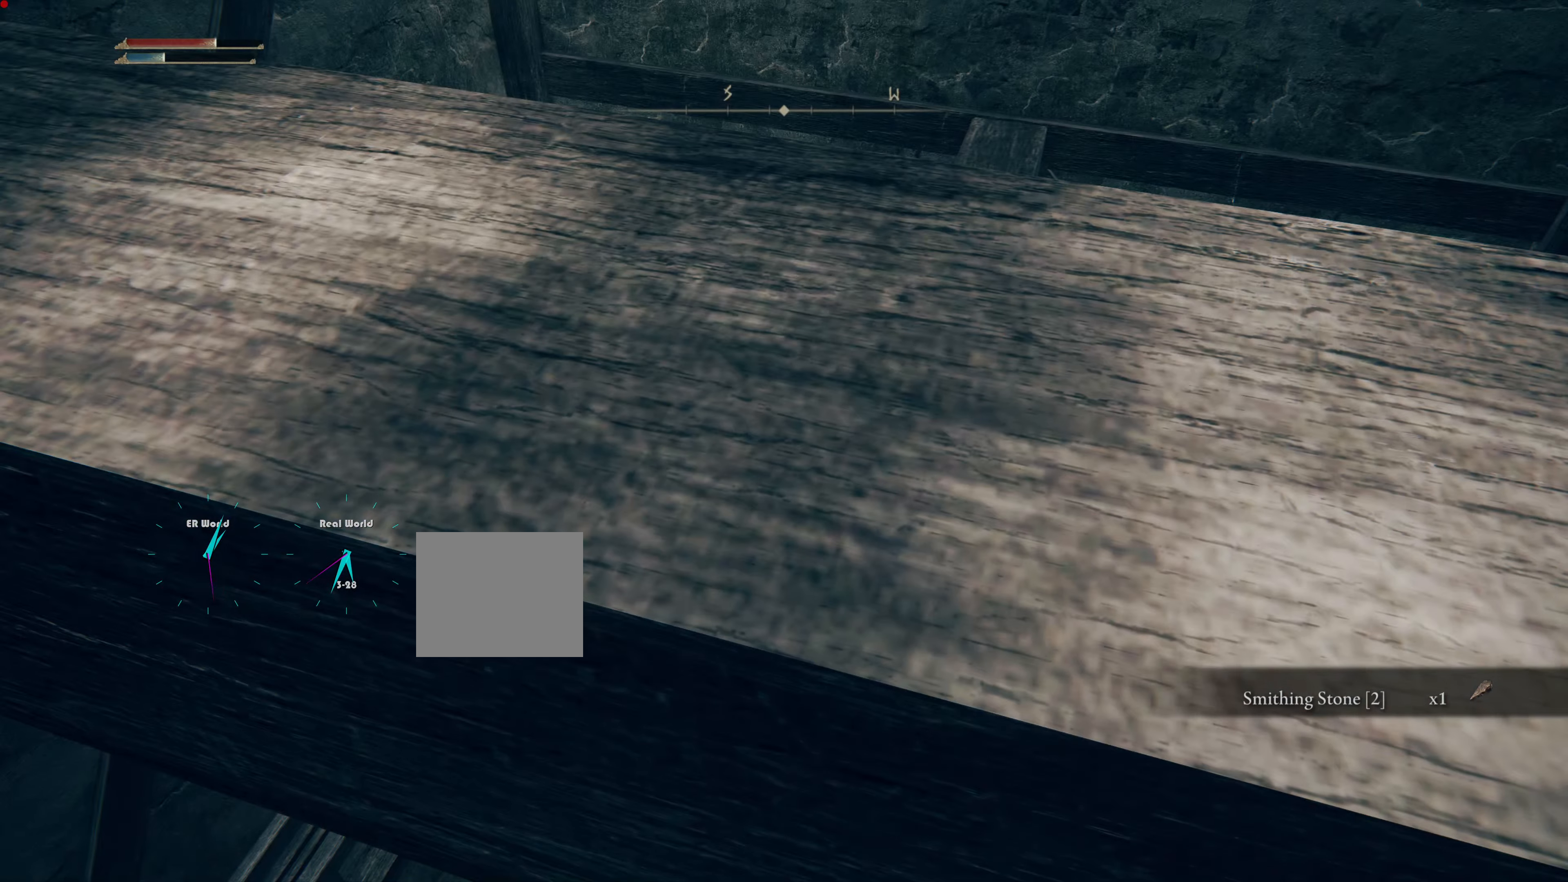
{"buttons": [], "left_stick": "center", "right_stick": "center", "events": [[117, "right_stick", "right"], [200, "right_stick", "center"]]}
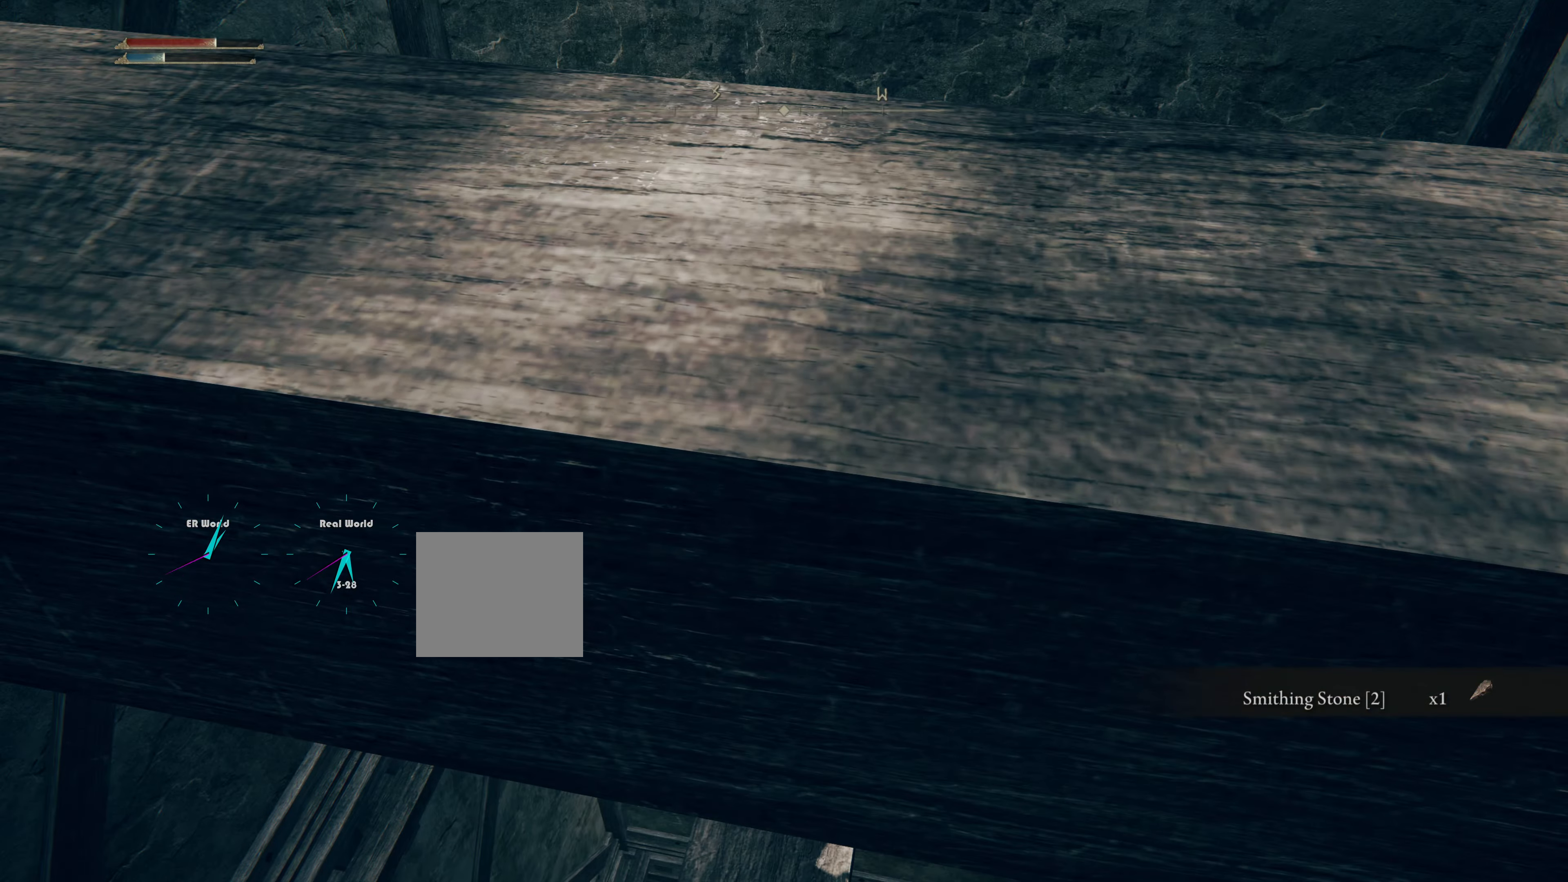
{"buttons": [], "left_stick": "center", "right_stick": "center", "events": [[66, "right_stick", "right"], [333, "right_stick", "center"]]}
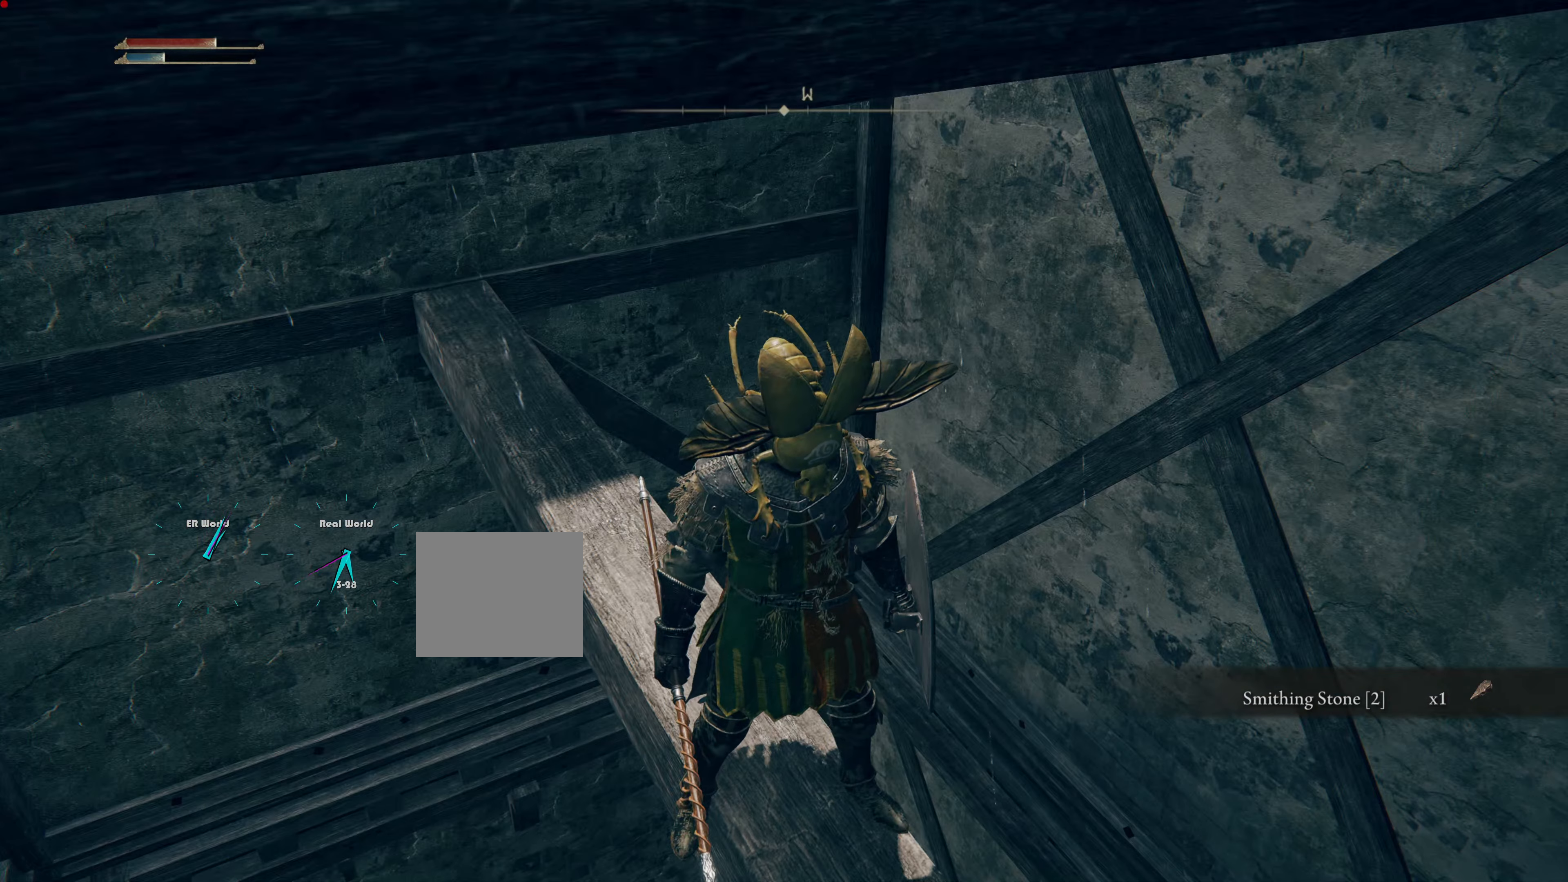
{"buttons": ["SELECT"], "left_stick": "center", "right_stick": "center", "events": [[451, "SELECT", "down"]]}
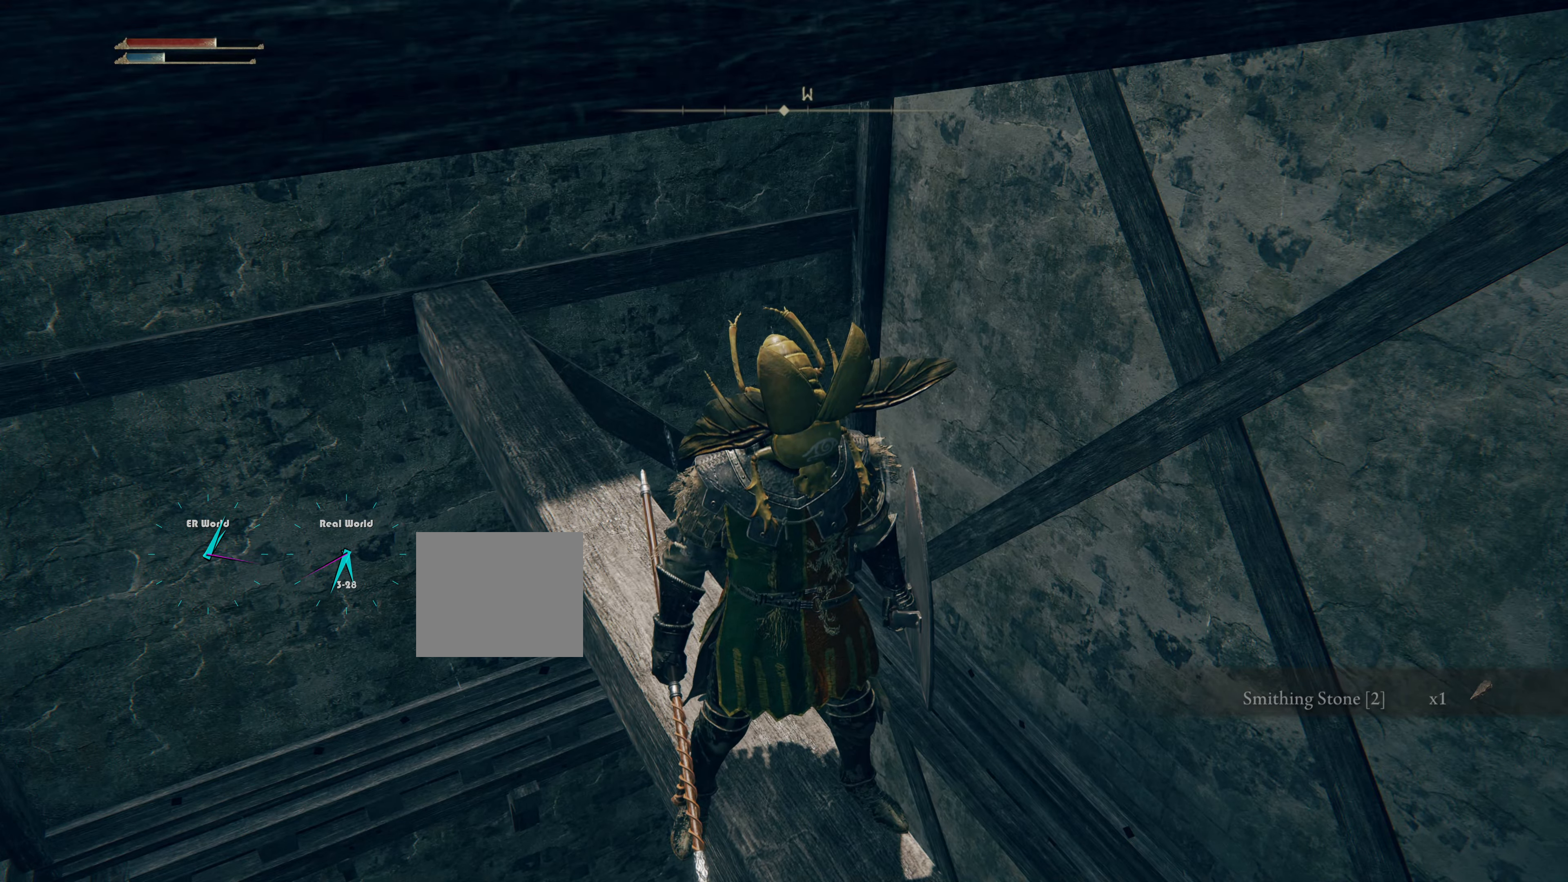
{"buttons": [], "left_stick": "center", "right_stick": "center", "events": [[116, "SELECT", "up"]]}
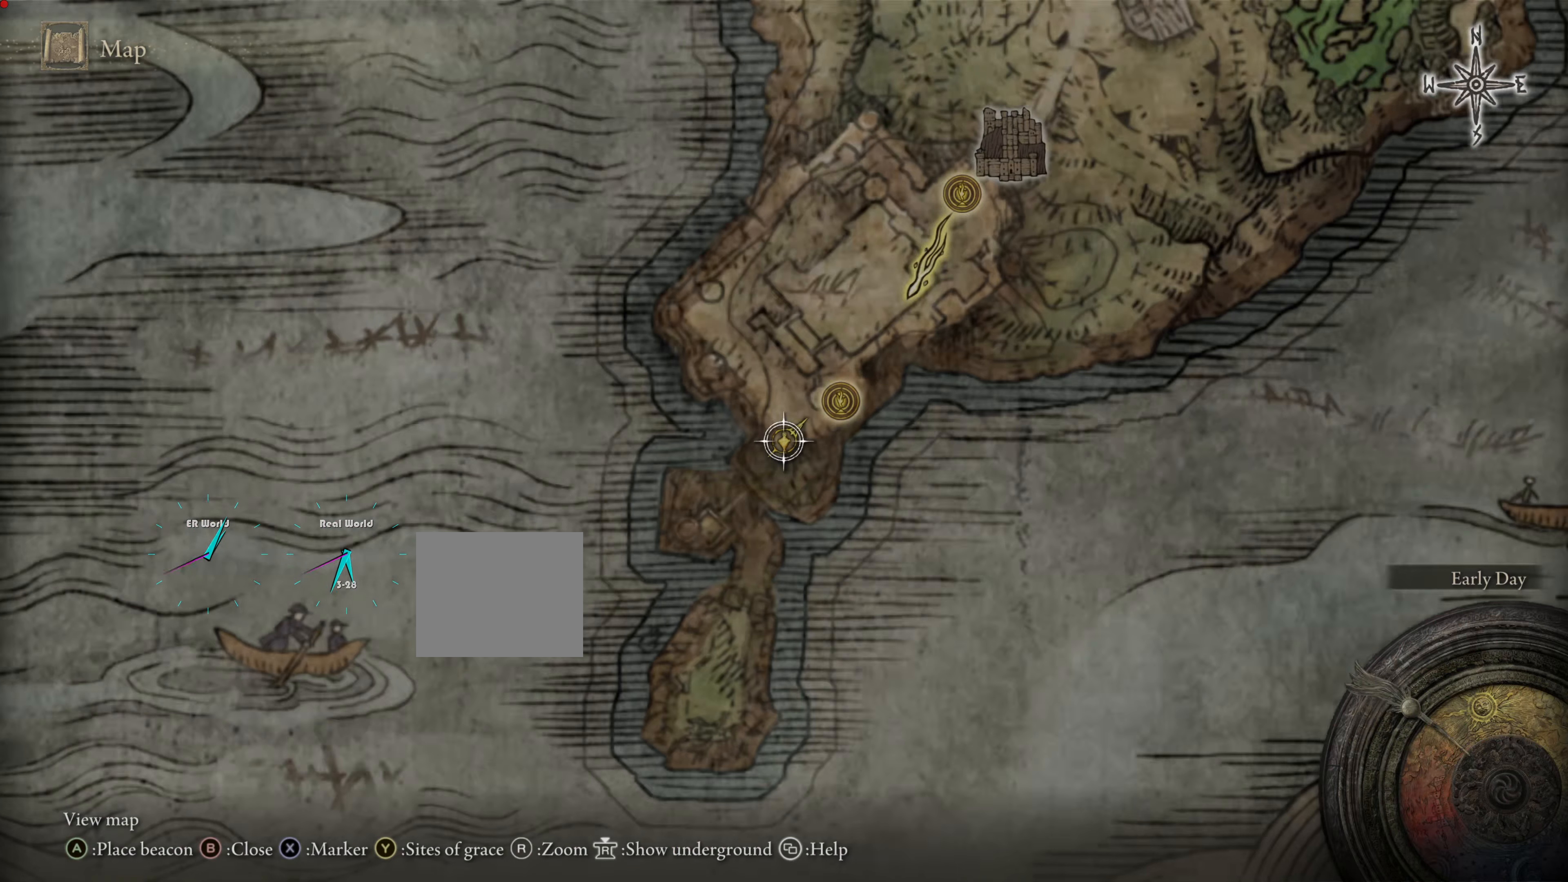
{"buttons": [], "left_stick": "center", "right_stick": "center", "events": []}
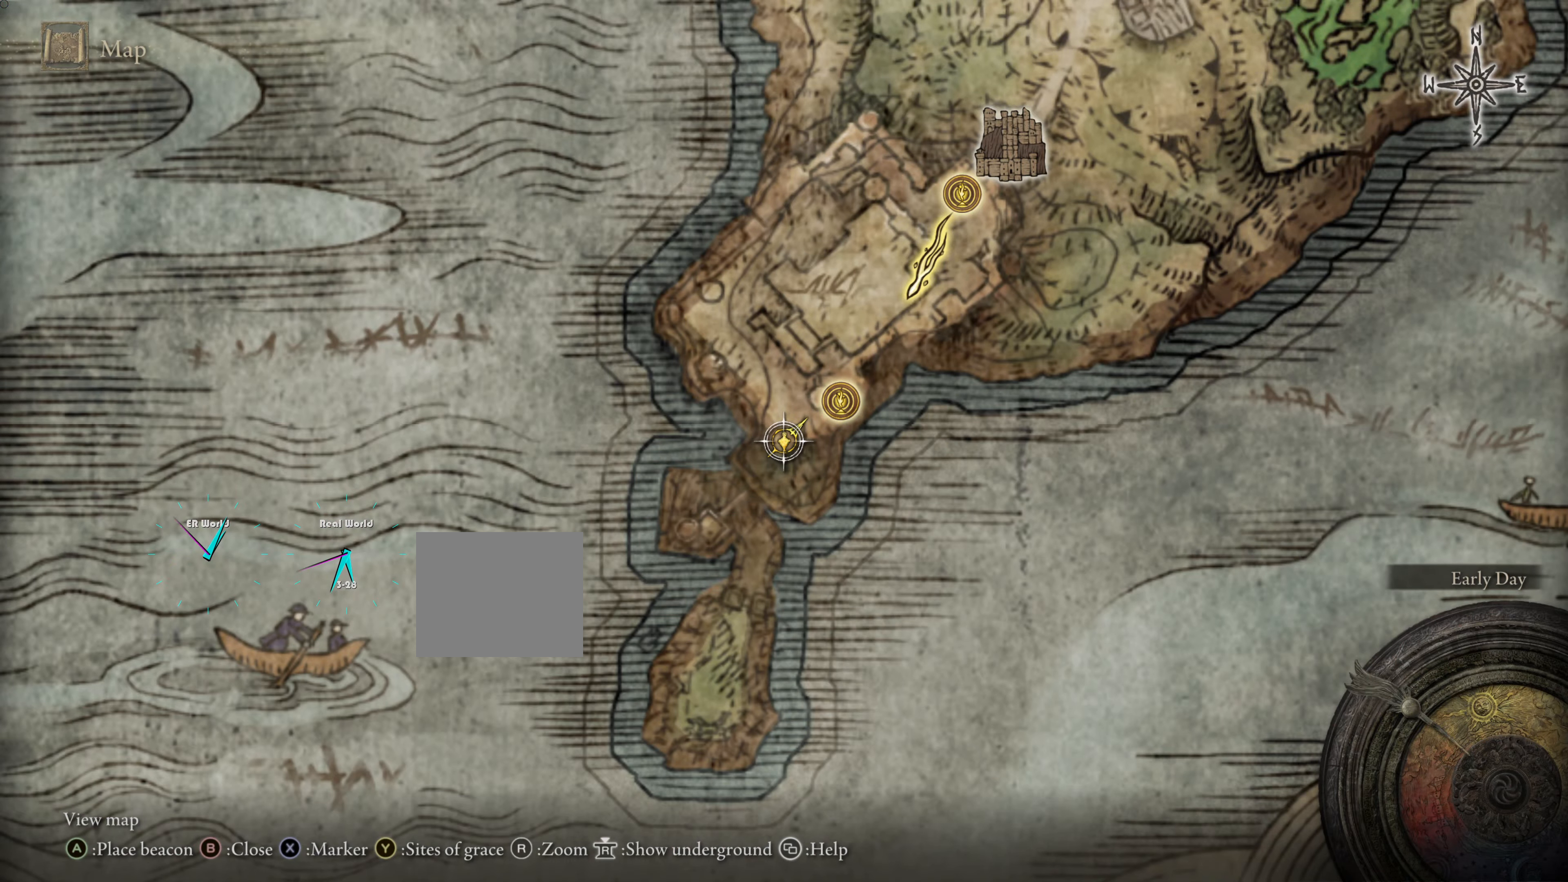
{"buttons": [], "left_stick": "center", "right_stick": "center", "events": []}